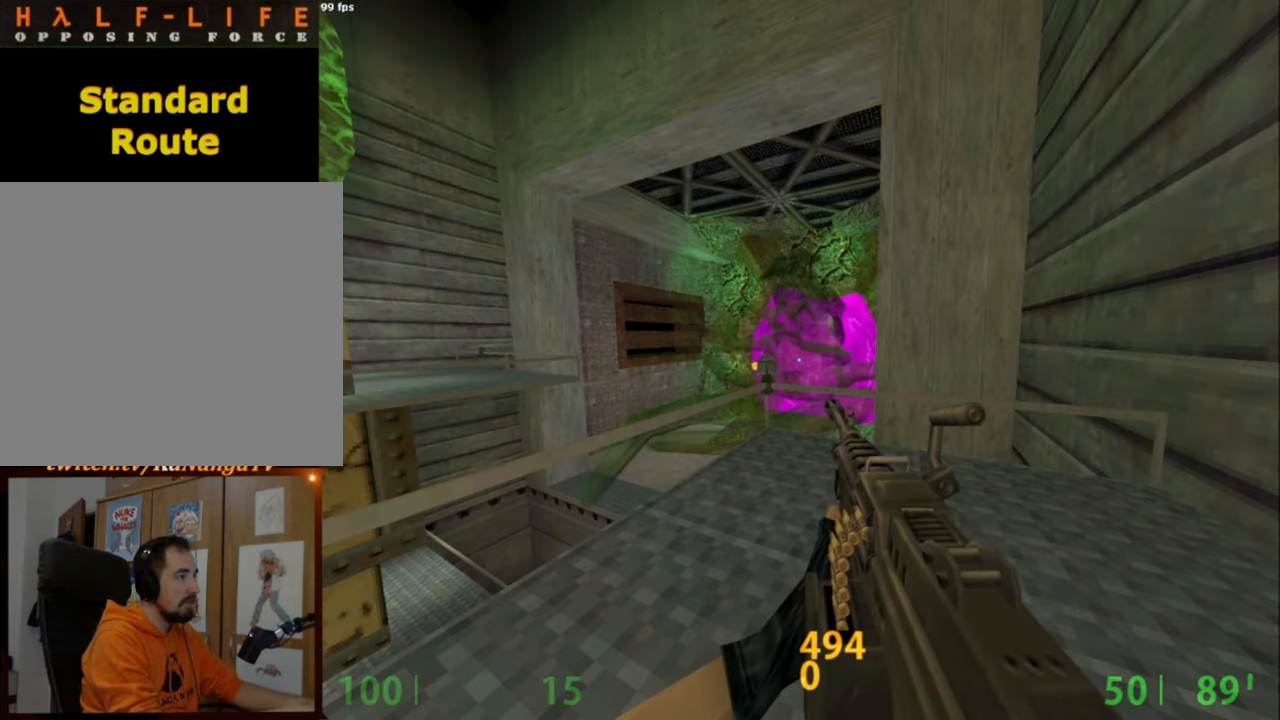
Gameplay with keyboard and mouse; each line is a JSON object with the keys and mouse buttons held at the frame after it. "events" lists presses ("down") and releases ("up") of "a", "alt", "caps_lock", "ctrl", "d", "e", "escape", "f", "f1", "f10", "f11", "f12", "f2", "f3", "f4", "f5", "f6", "f7", "f8", "f9", "q", "r", "s", "shift", "space", "tab", "w", "mouse_left", "mouse_middle", "mouse_right", "mouse_mb4", "mouse_mb5", "mouse_wheel_up" and "mouse_wheel_down" between this image and that frame as [ms after this image, input, new state], when the widget could be followed in between. "mouse_left", "mouse_middle", "mouse_right", "mouse_mb4", "mouse_mb5", "mouse_wheel_up", "mouse_wheel_down" = the "left", "middle", "right", "mb4", "mb5", "wheel_up", "wheel_down" buttons of the "mouse" list. No other keys are recorded. Not read: mouse_move.
{"keys": [], "mouse": [], "events": [[167, "w", "down"], [250, "w", "up"]]}
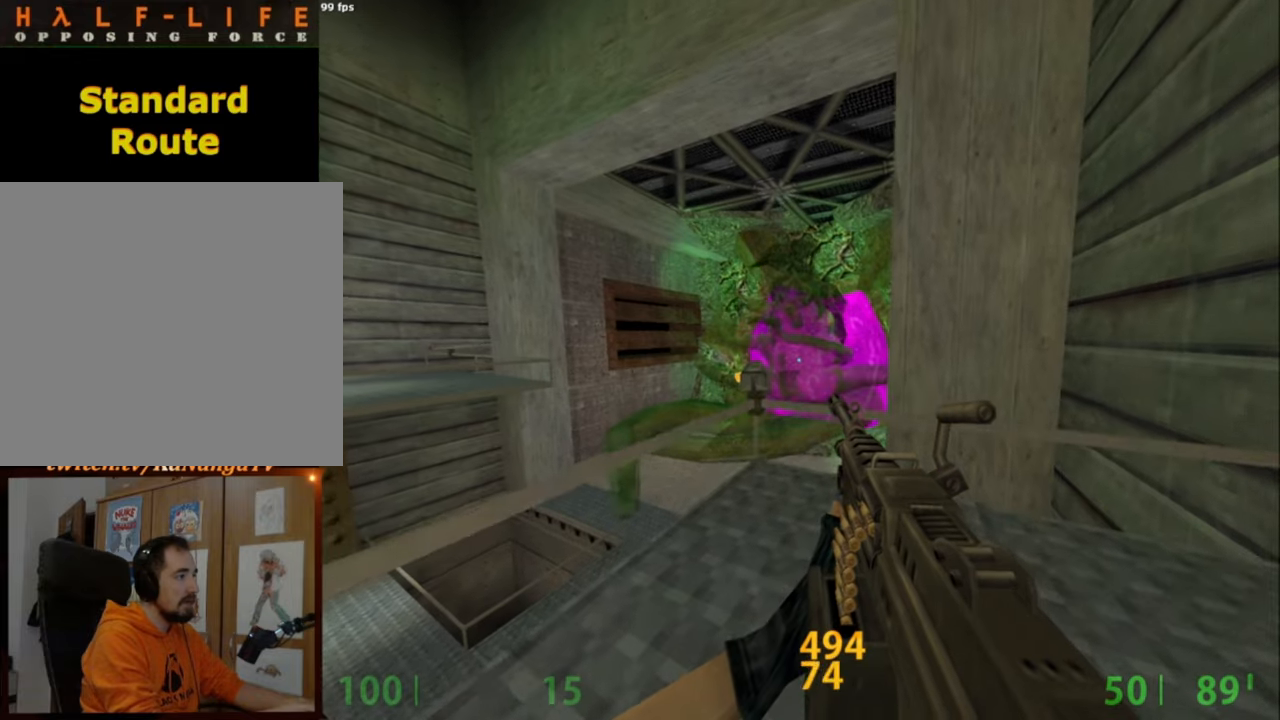
{"keys": [], "mouse": [], "events": []}
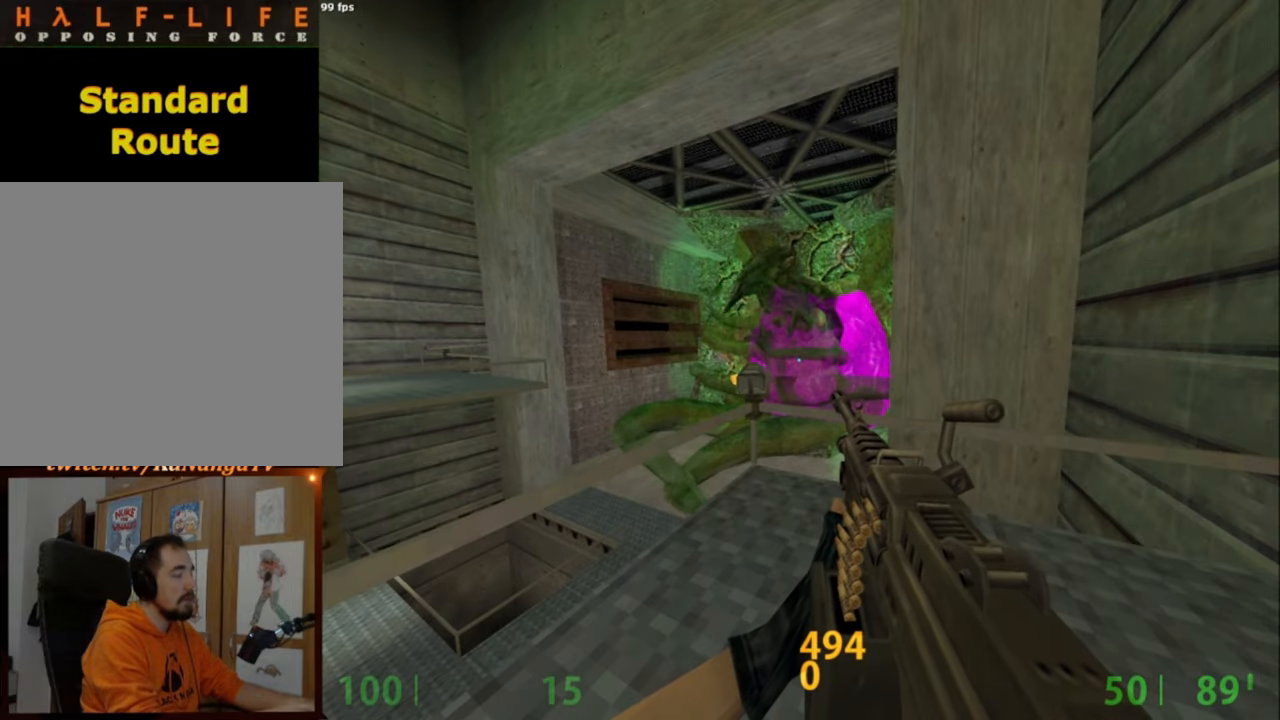
{"keys": [], "mouse": [], "events": []}
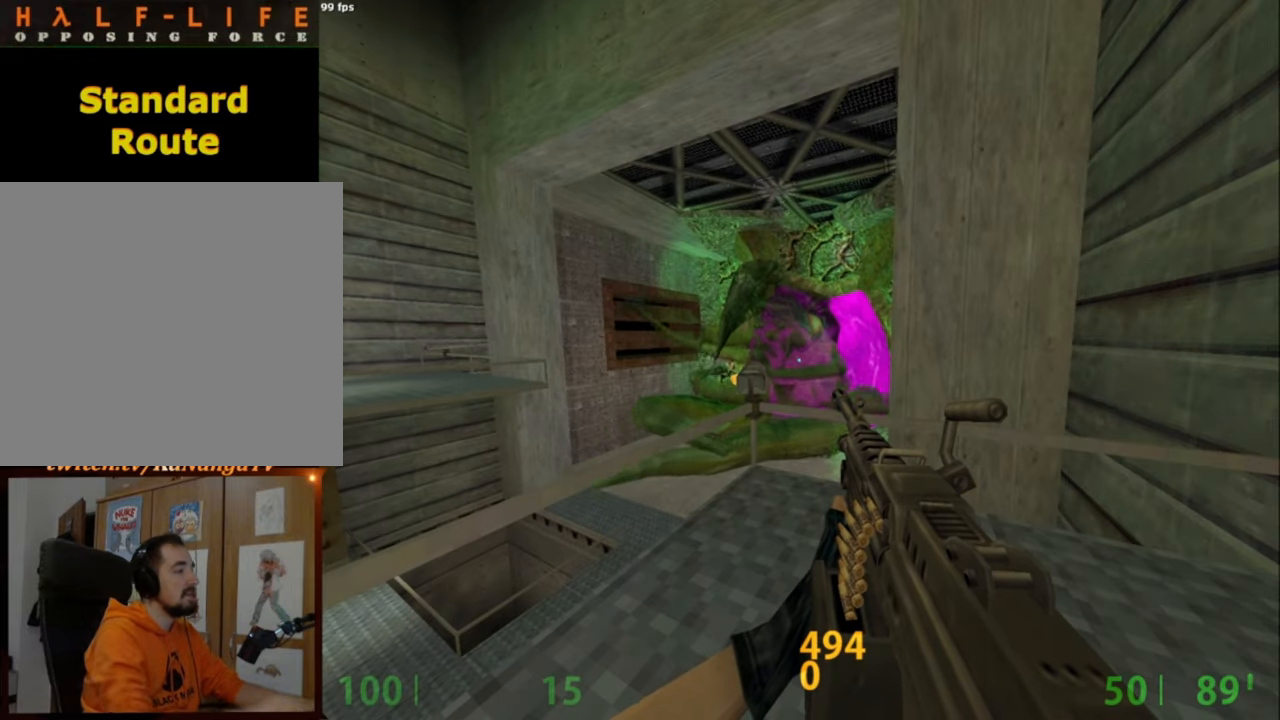
{"keys": [], "mouse": [], "events": []}
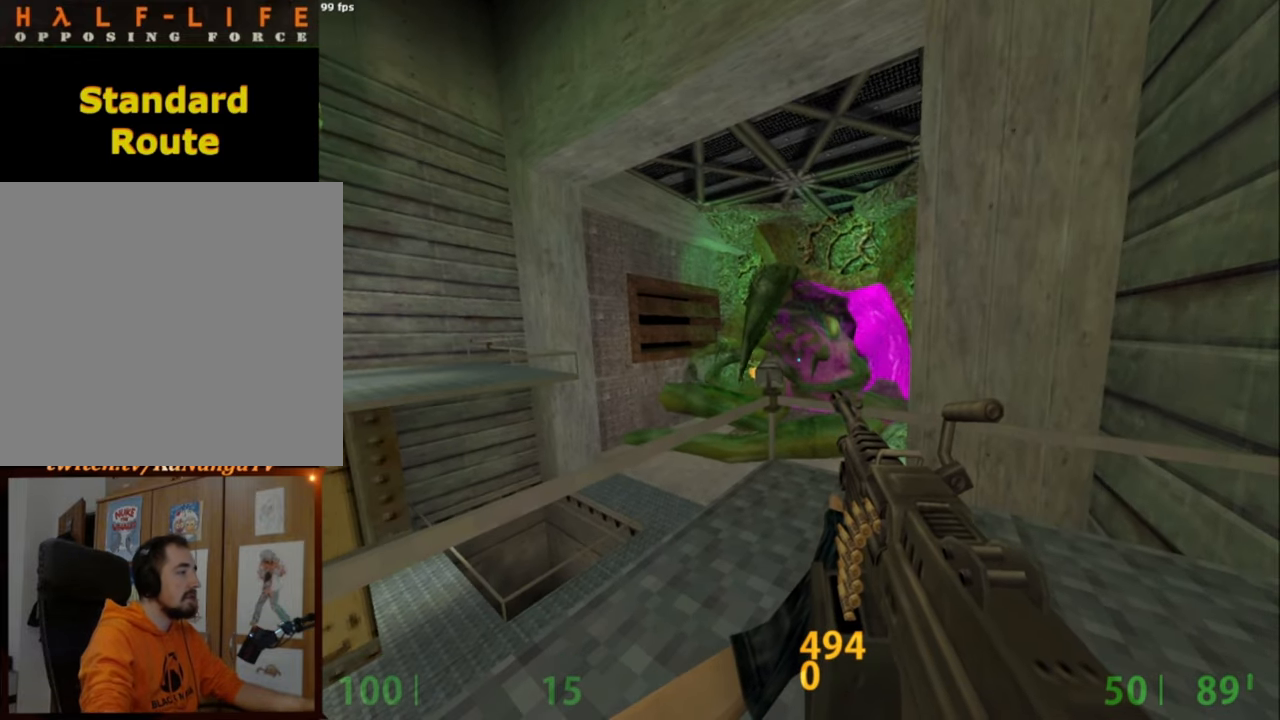
{"keys": [], "mouse": [], "events": []}
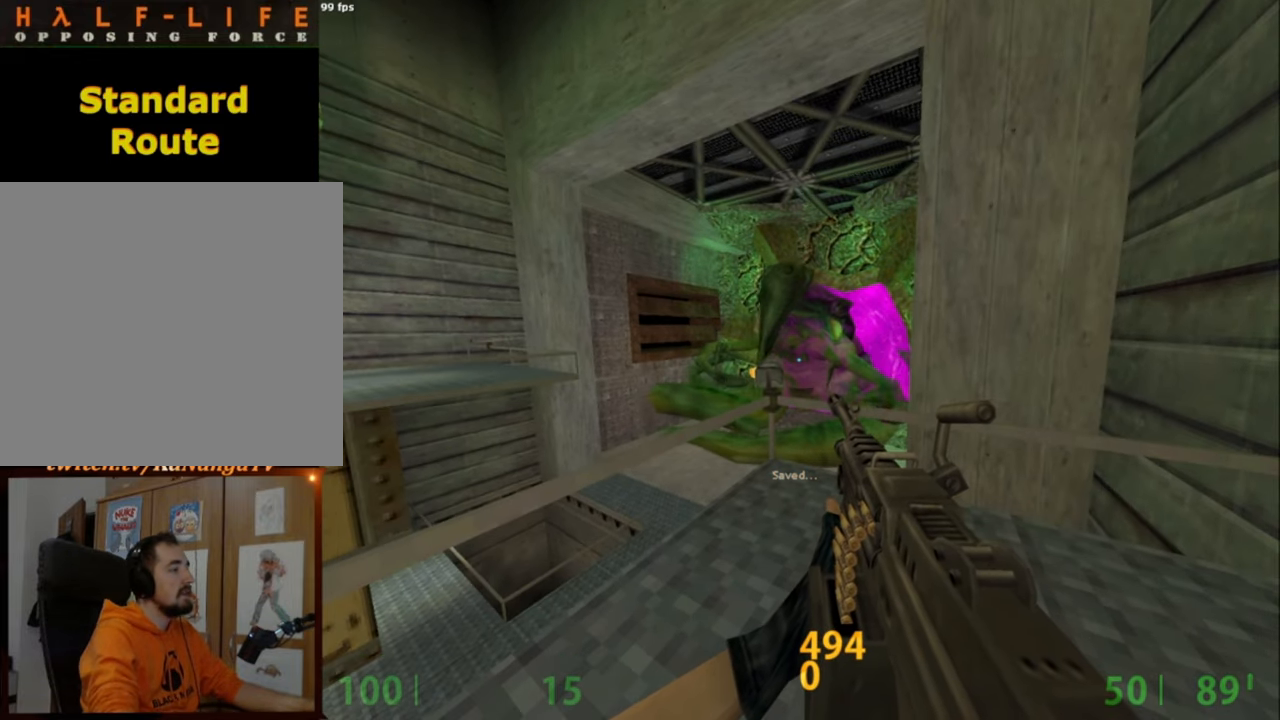
{"keys": ["shift", "w"], "mouse": [], "events": [[100, "shift", "down"], [100, "w", "down"]]}
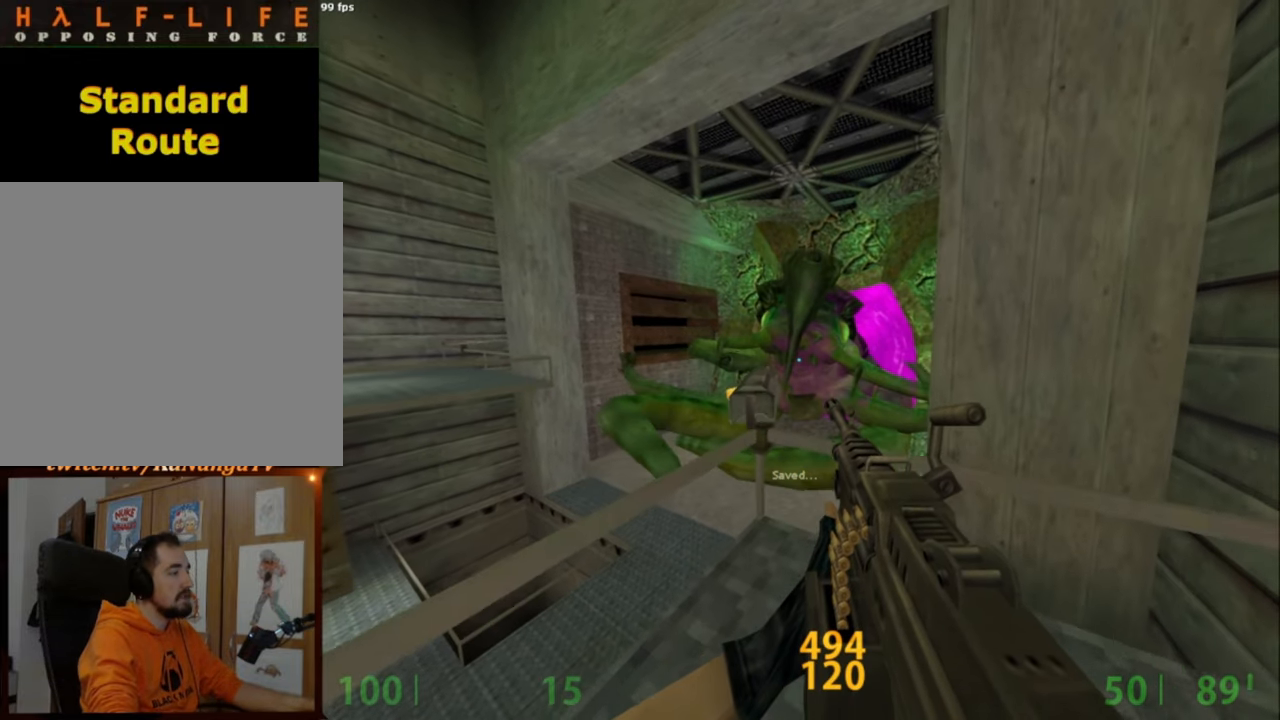
{"keys": ["d", "shift", "w"], "mouse": [], "events": [[67, "w", "up"], [384, "w", "down"], [434, "d", "down"]]}
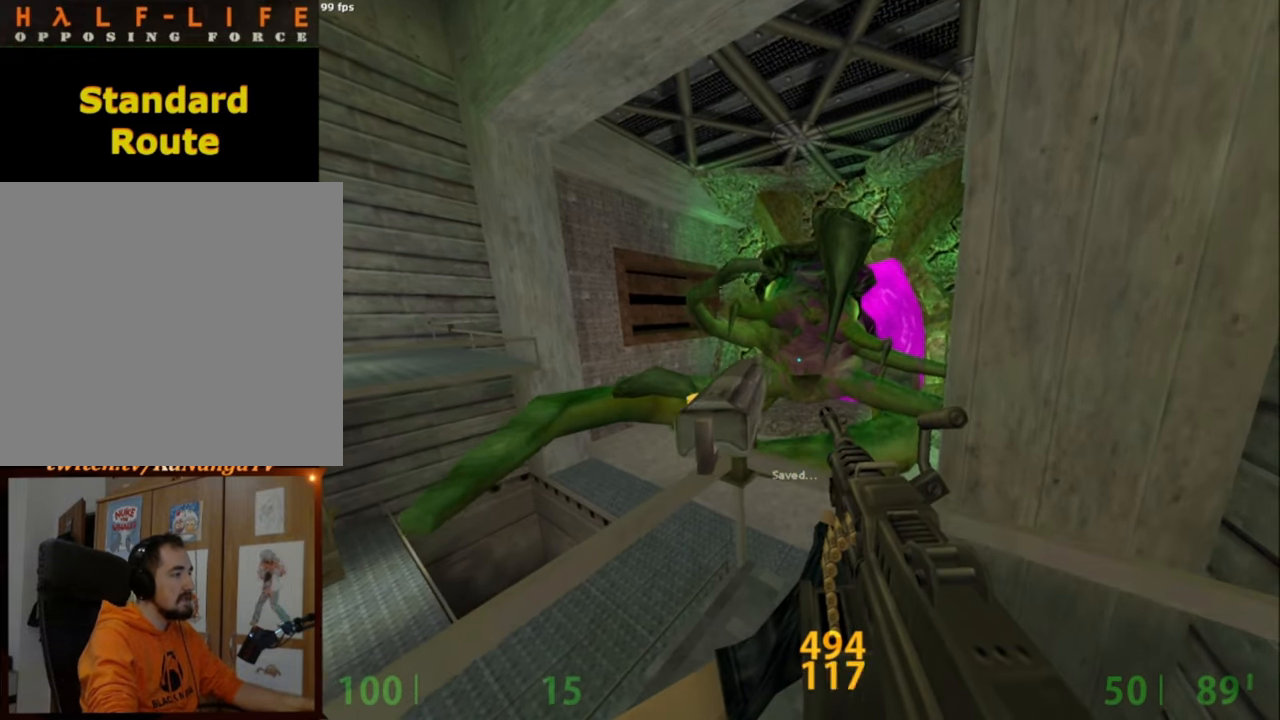
{"keys": ["shift"], "mouse": [], "events": [[50, "d", "up"], [50, "w", "up"], [267, "a", "down"], [367, "a", "up"]]}
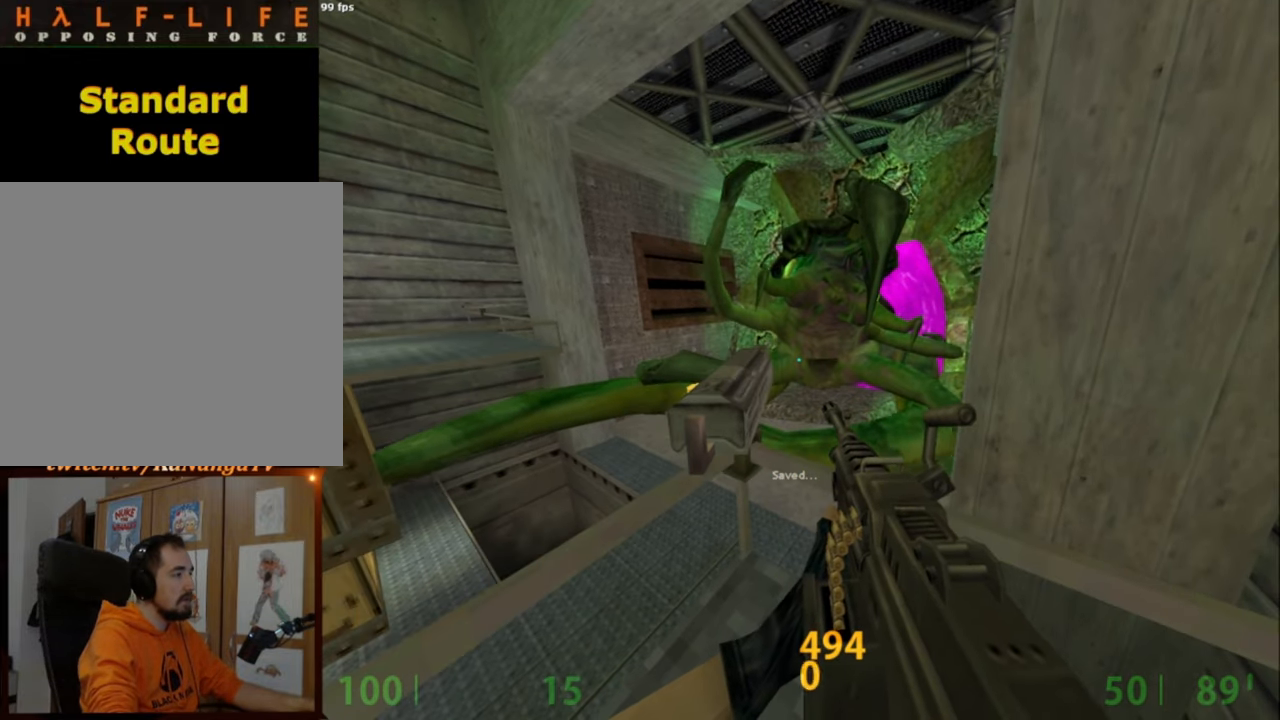
{"keys": ["shift"], "mouse": [], "events": [[200, "w", "down"], [284, "w", "up"]]}
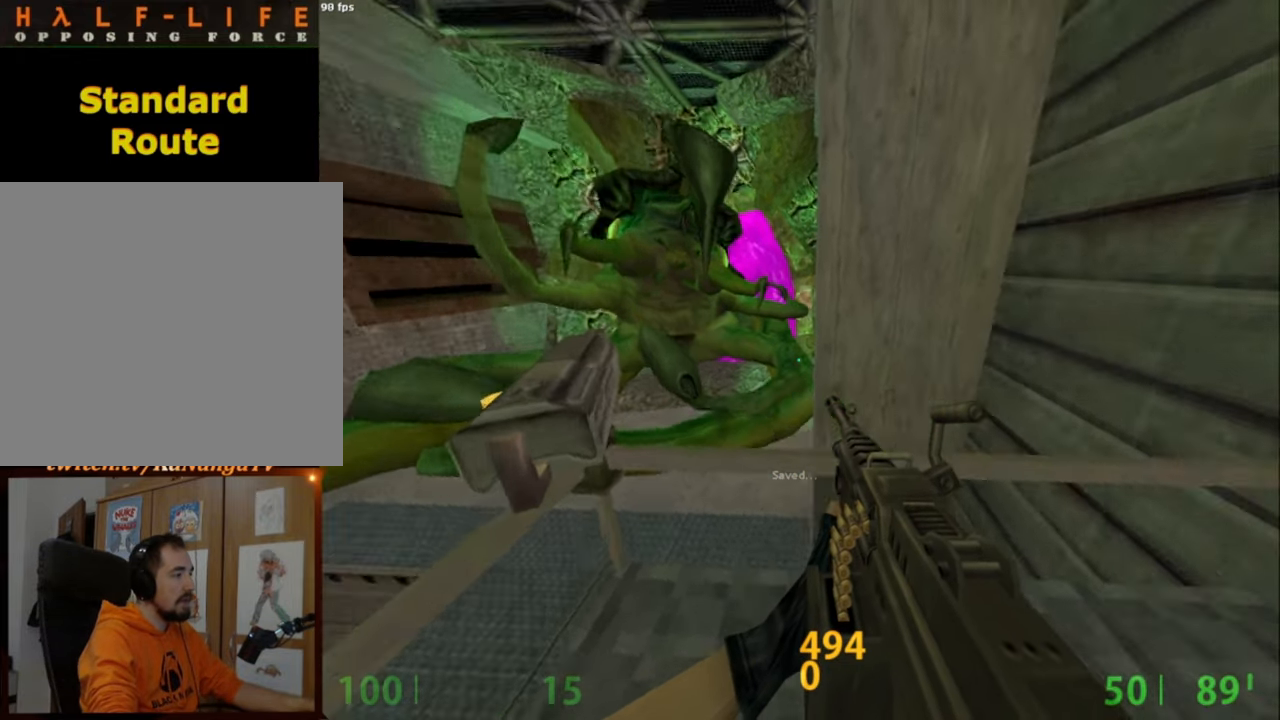
{"keys": [], "mouse": [], "events": [[117, "shift", "up"]]}
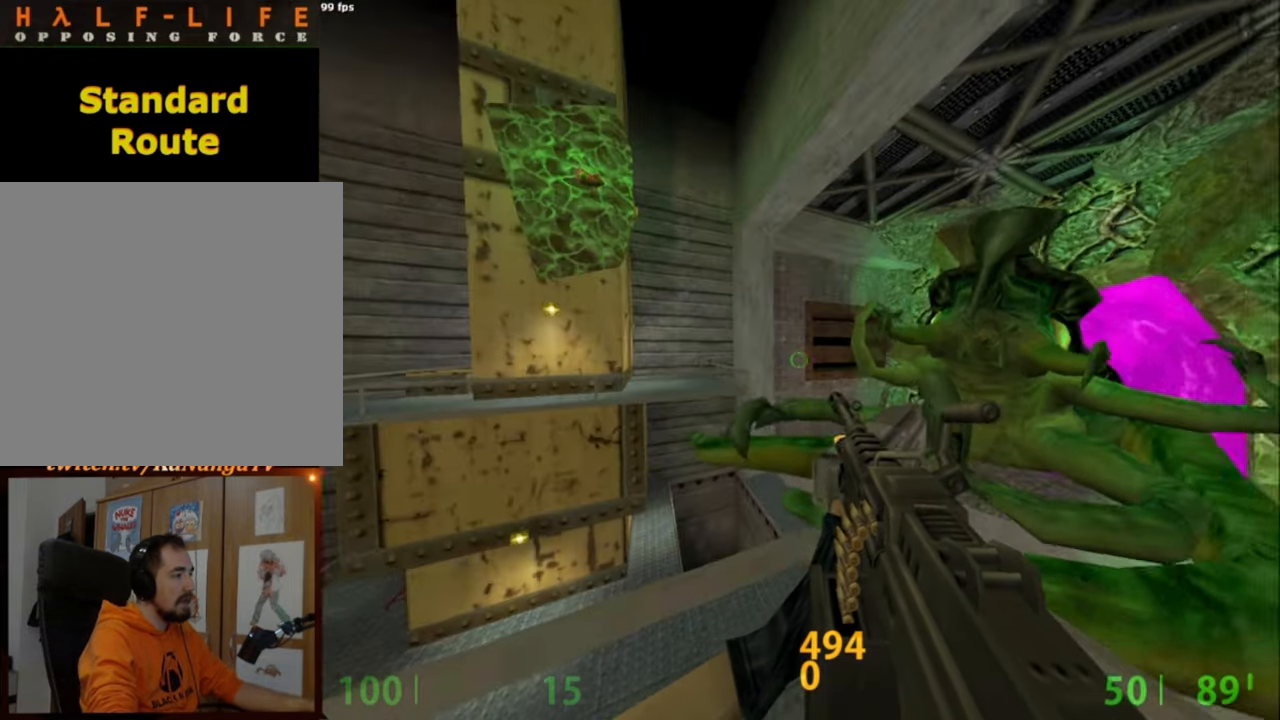
{"keys": [], "mouse": [], "events": []}
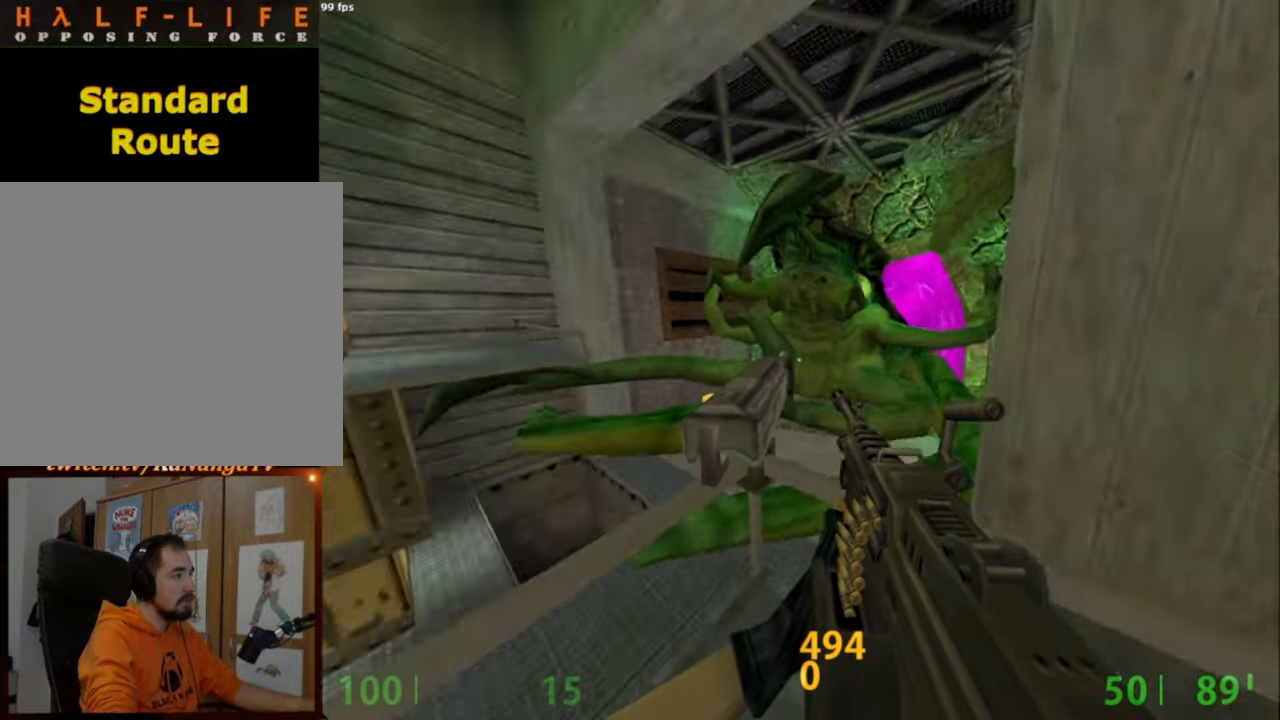
{"keys": [], "mouse": [], "events": []}
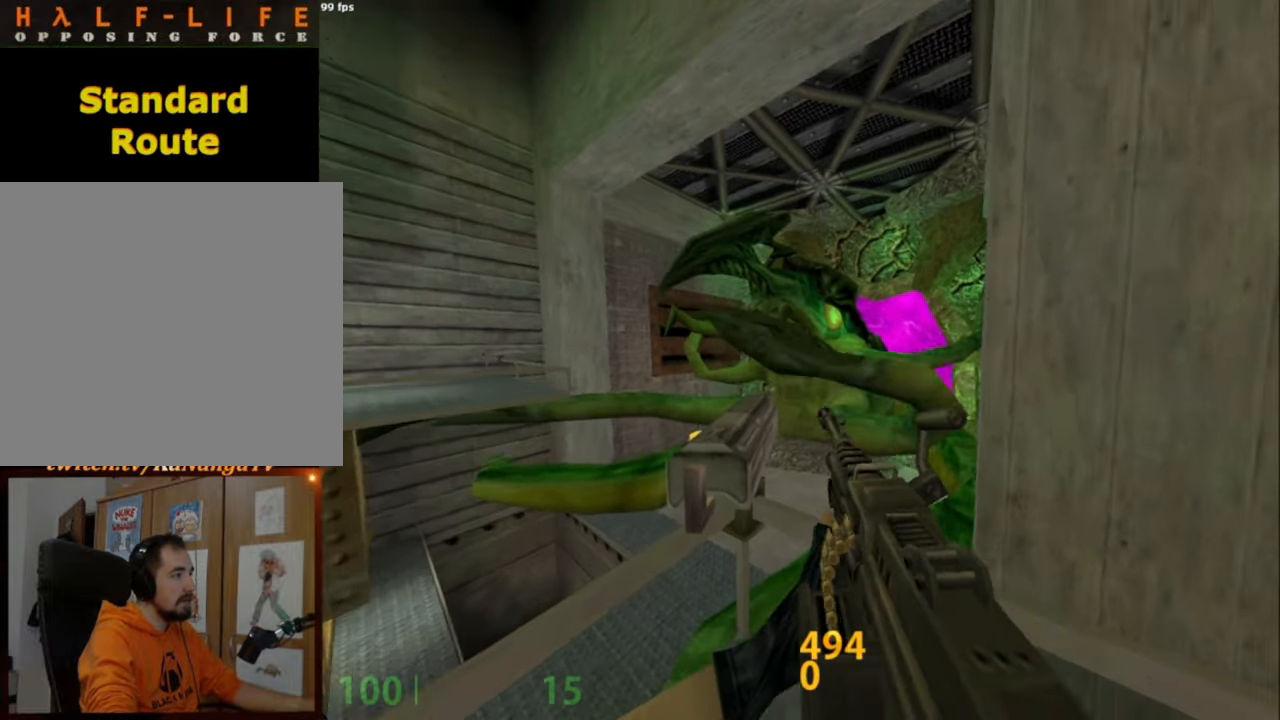
{"keys": [], "mouse": [], "events": [[17, "e", "down"], [434, "e", "up"]]}
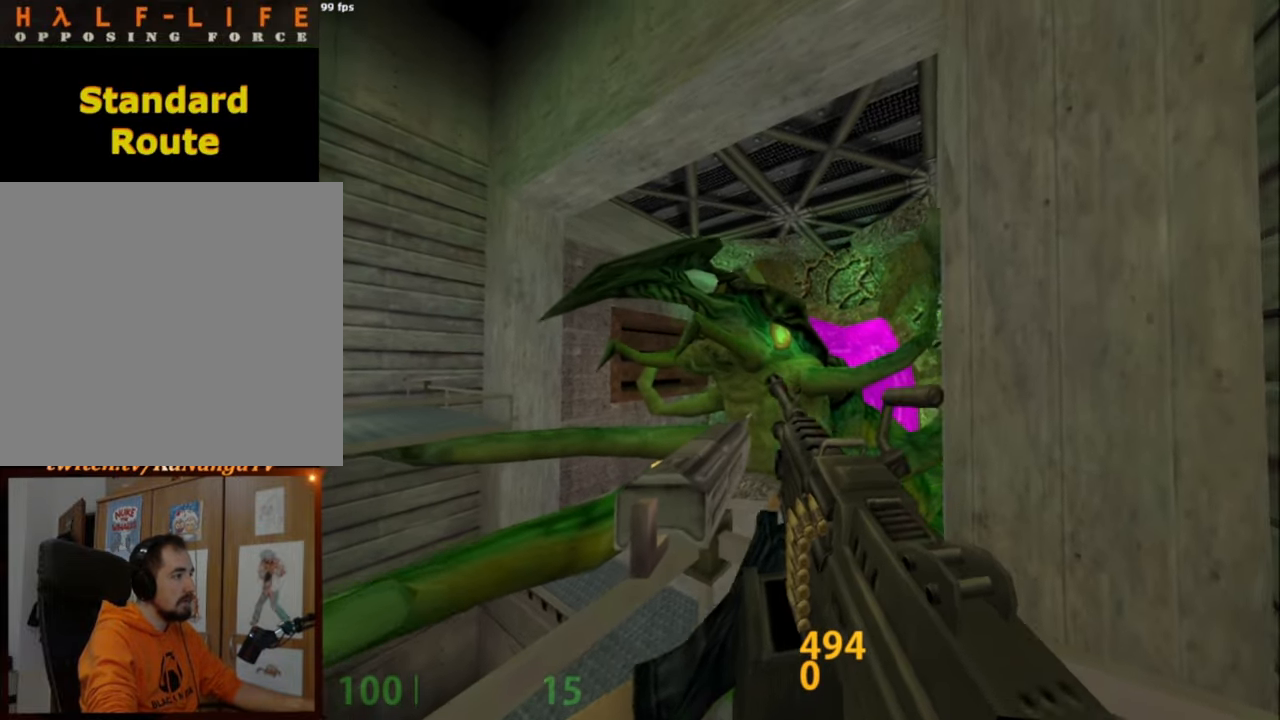
{"keys": [], "mouse": [], "events": []}
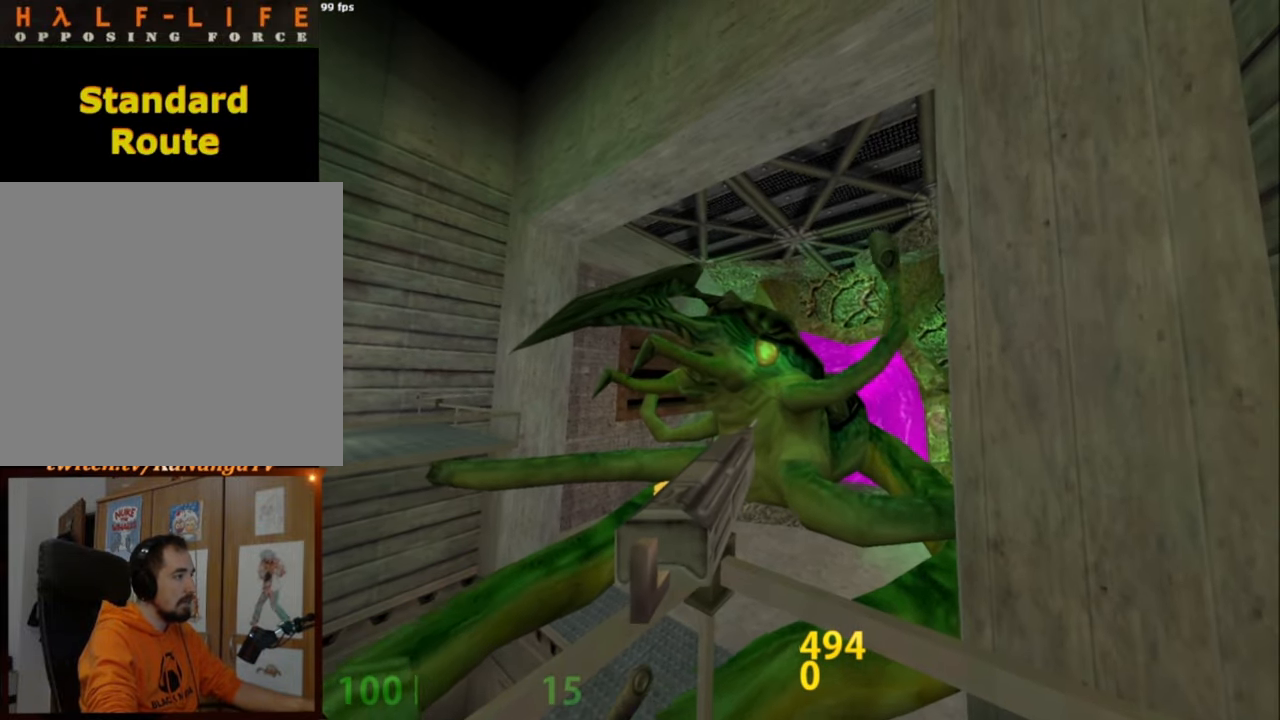
{"keys": [], "mouse": [], "events": []}
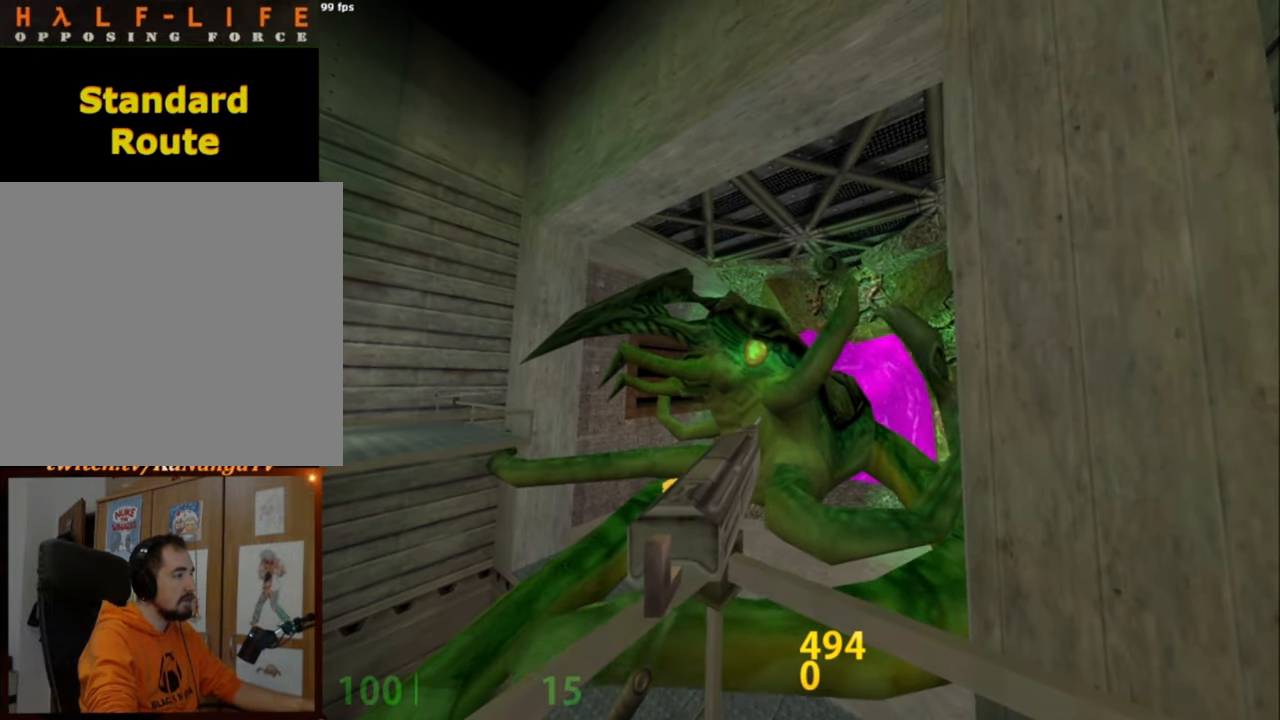
{"keys": [], "mouse": [], "events": []}
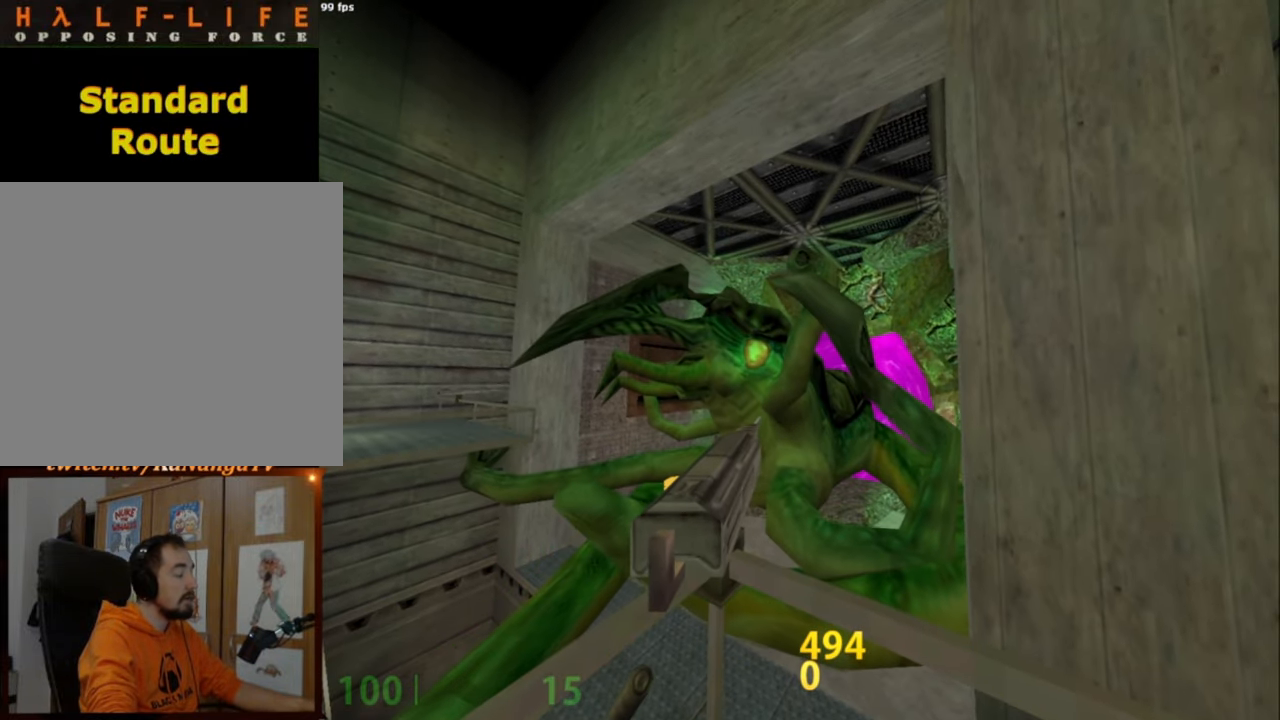
{"keys": [], "mouse": [], "events": []}
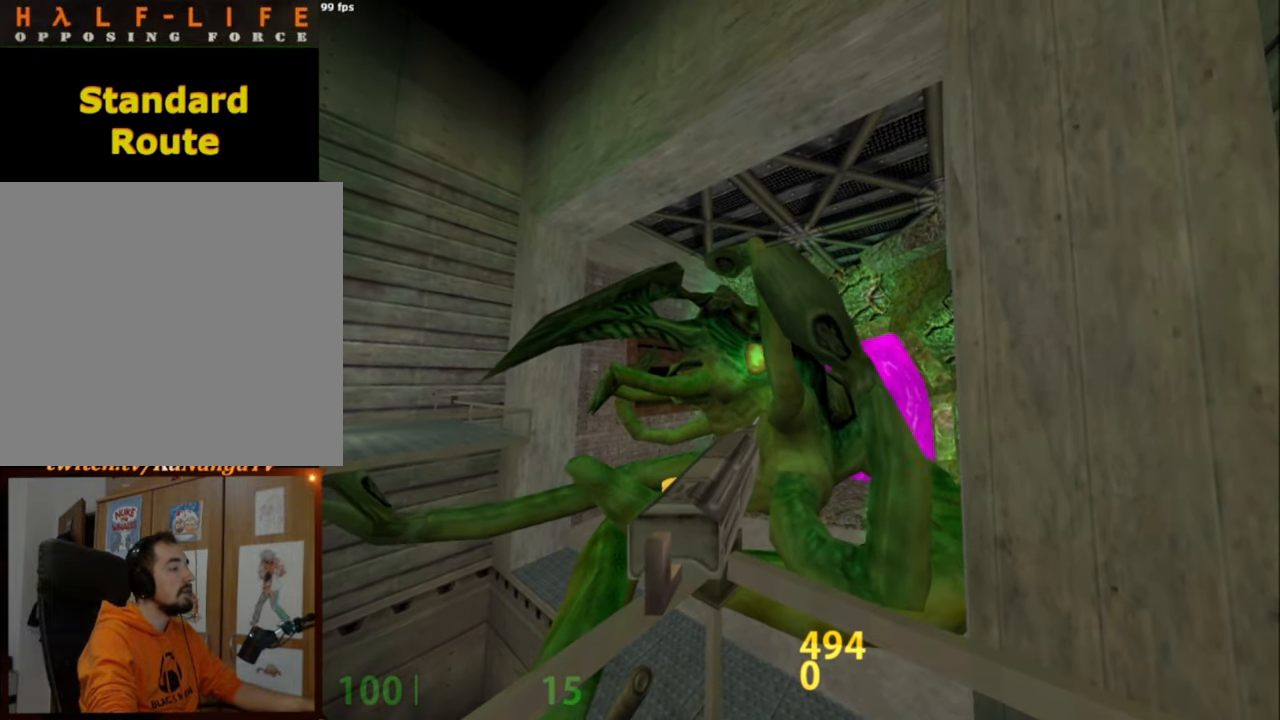
{"keys": [], "mouse": [], "events": []}
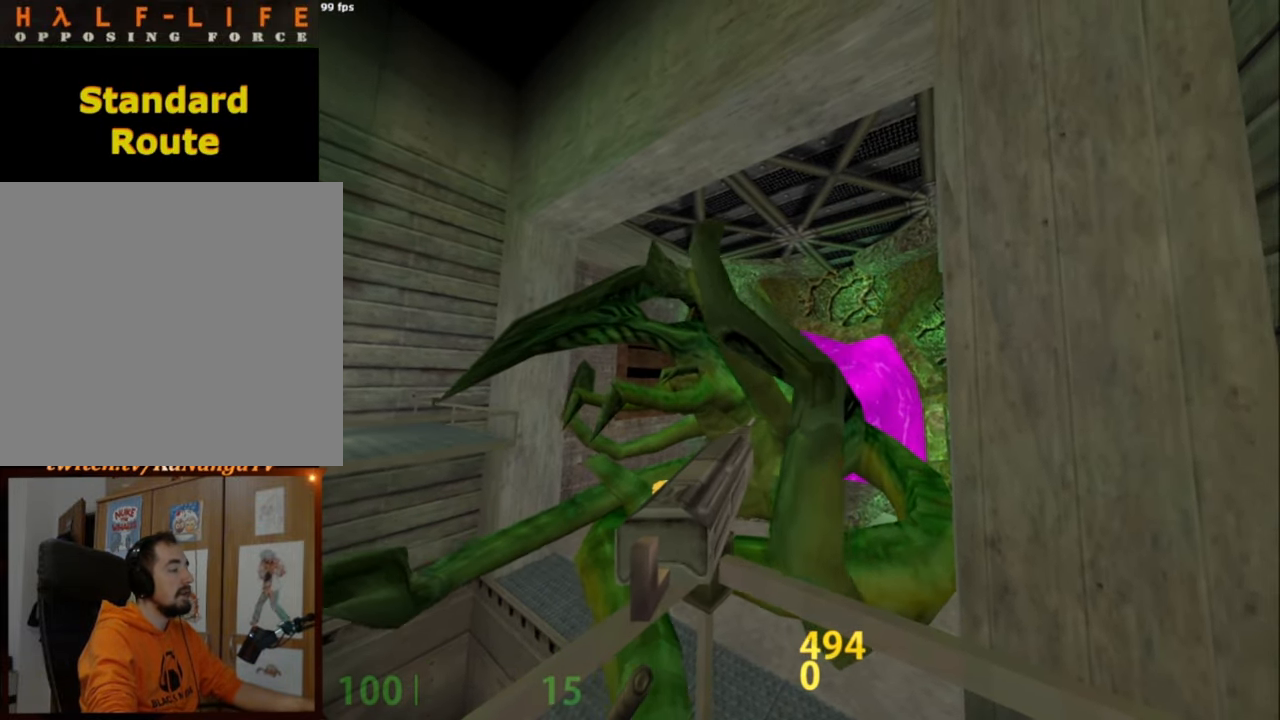
{"keys": [], "mouse": [], "events": []}
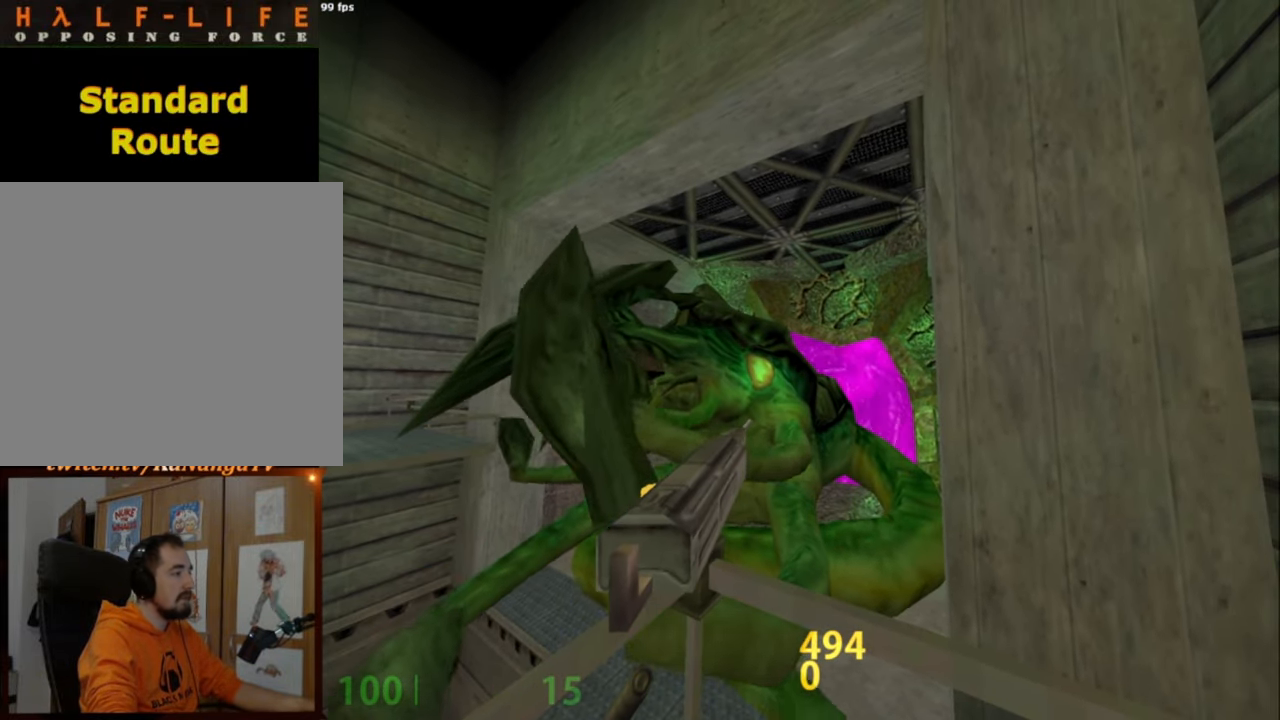
{"keys": [], "mouse": [], "events": []}
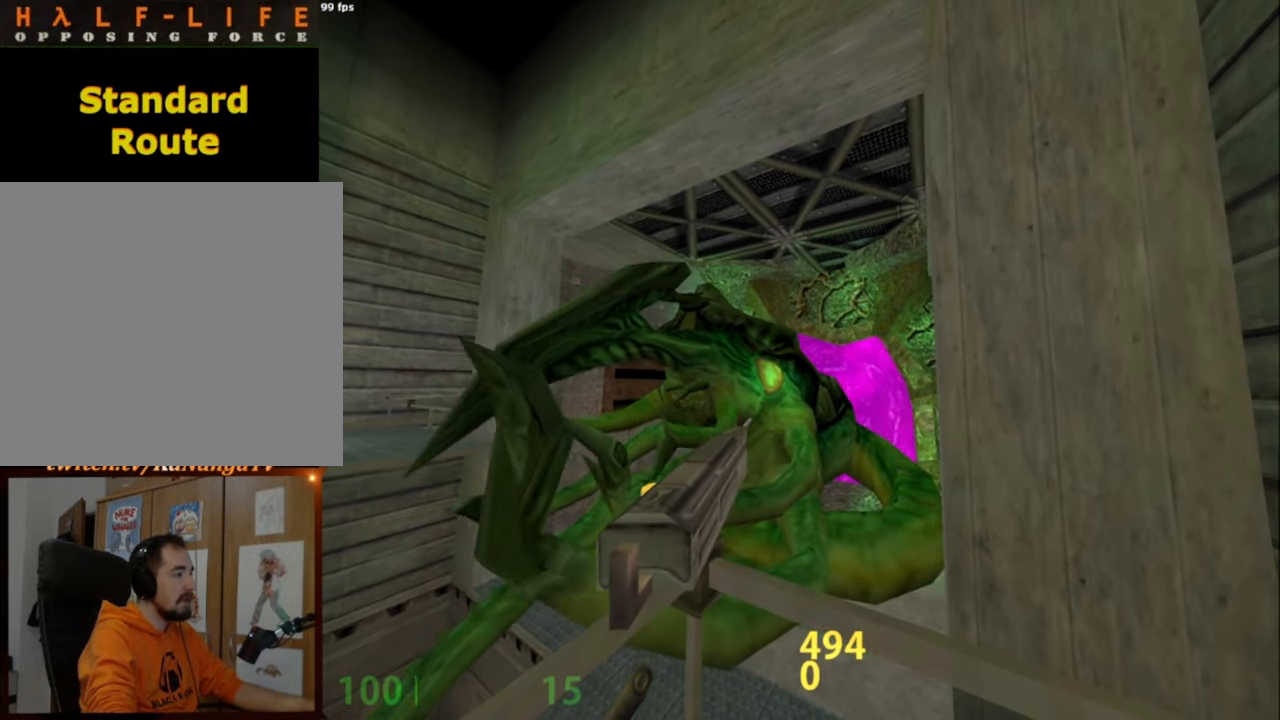
{"keys": [], "mouse": [], "events": [[234, "mouse_left", "down"], [334, "mouse_left", "up"]]}
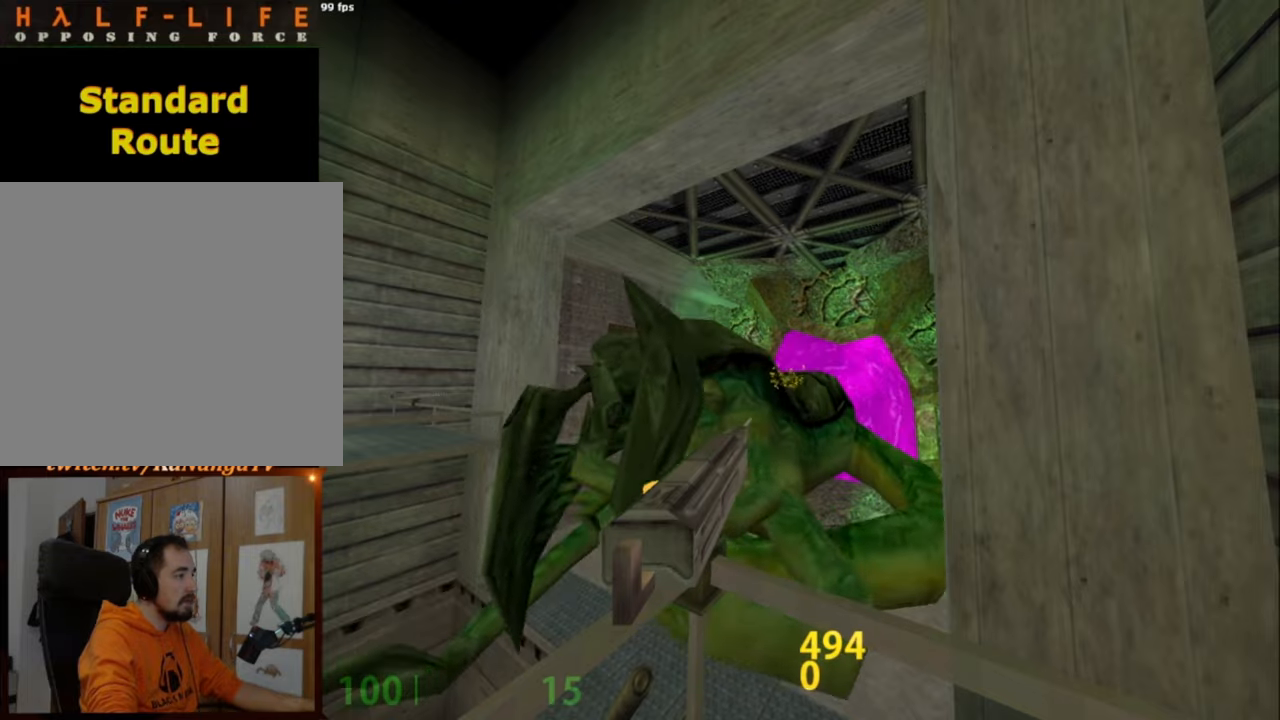
{"keys": [], "mouse": [], "events": []}
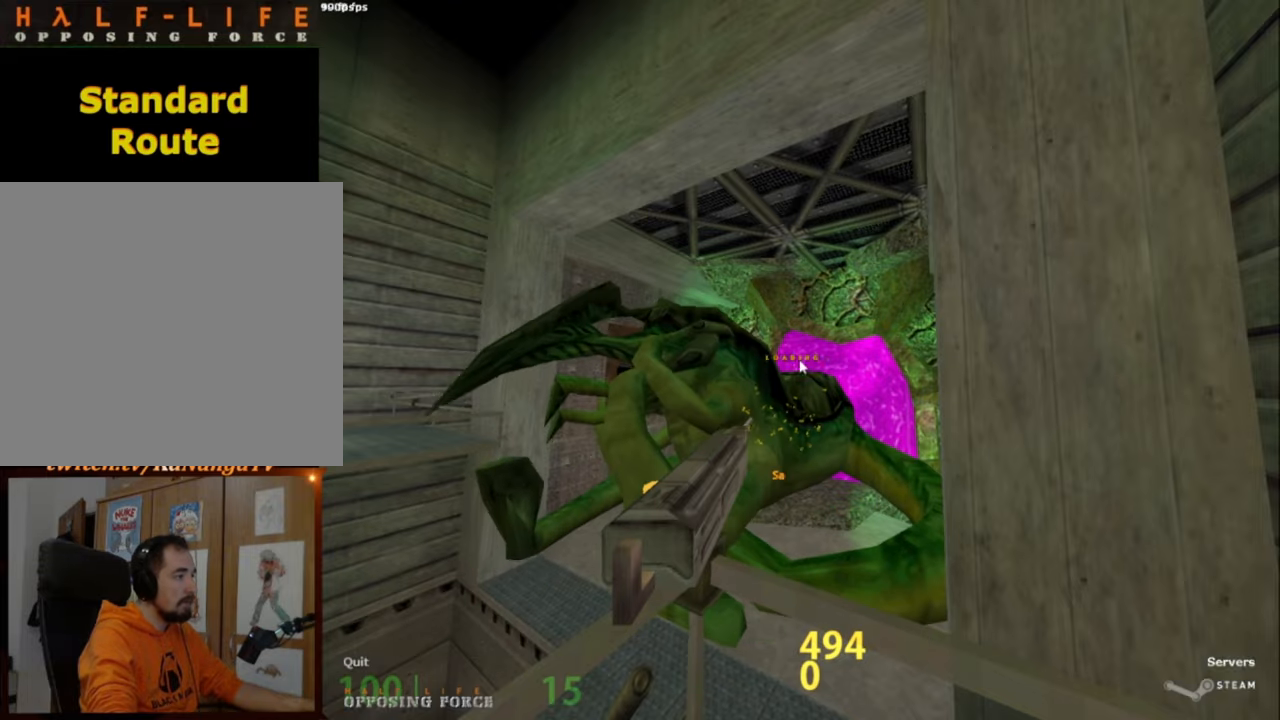
{"keys": [], "mouse": [], "events": []}
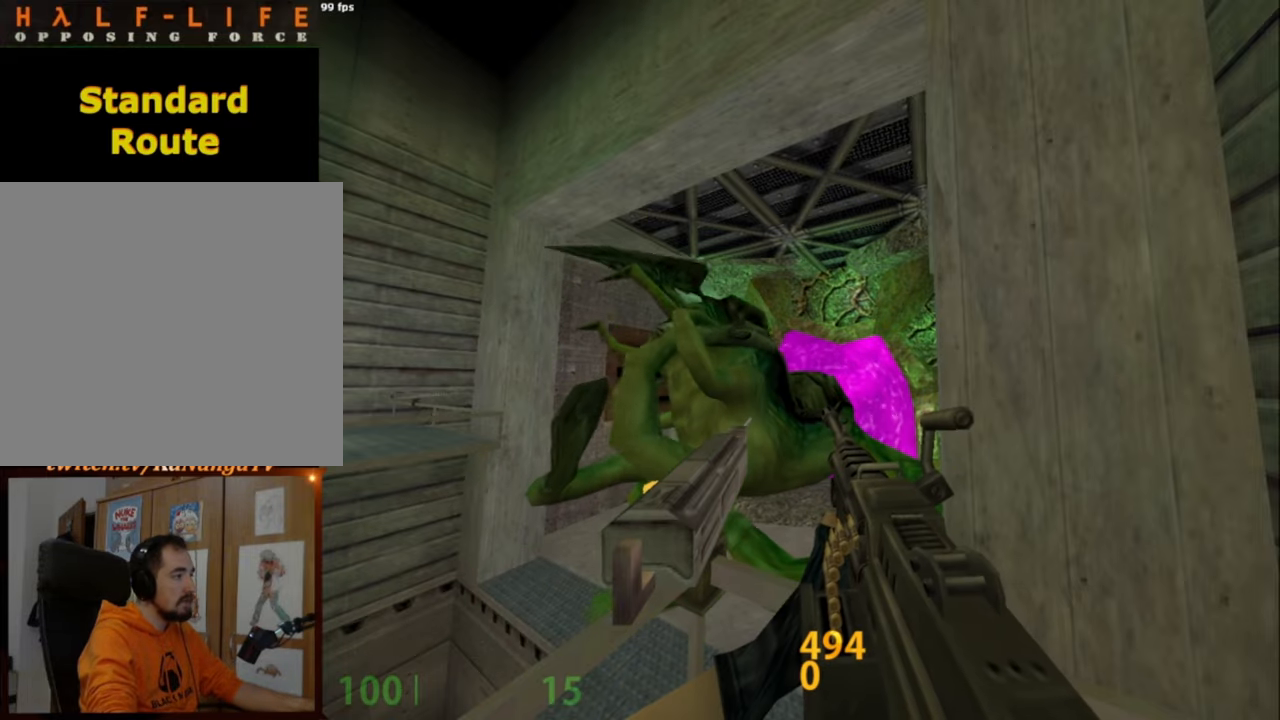
{"keys": ["a", "s"], "mouse": [], "events": [[150, "s", "down"], [284, "a", "down"]]}
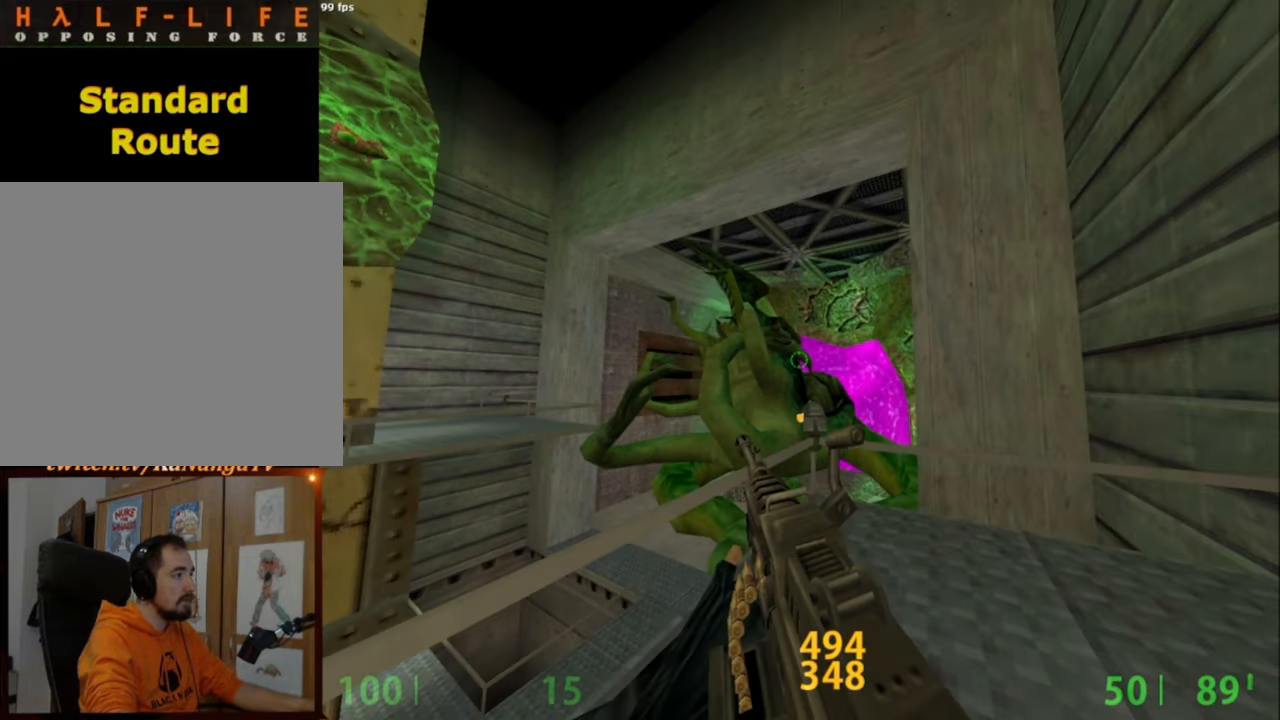
{"keys": [], "mouse": [], "events": [[17, "a", "up"], [250, "s", "up"]]}
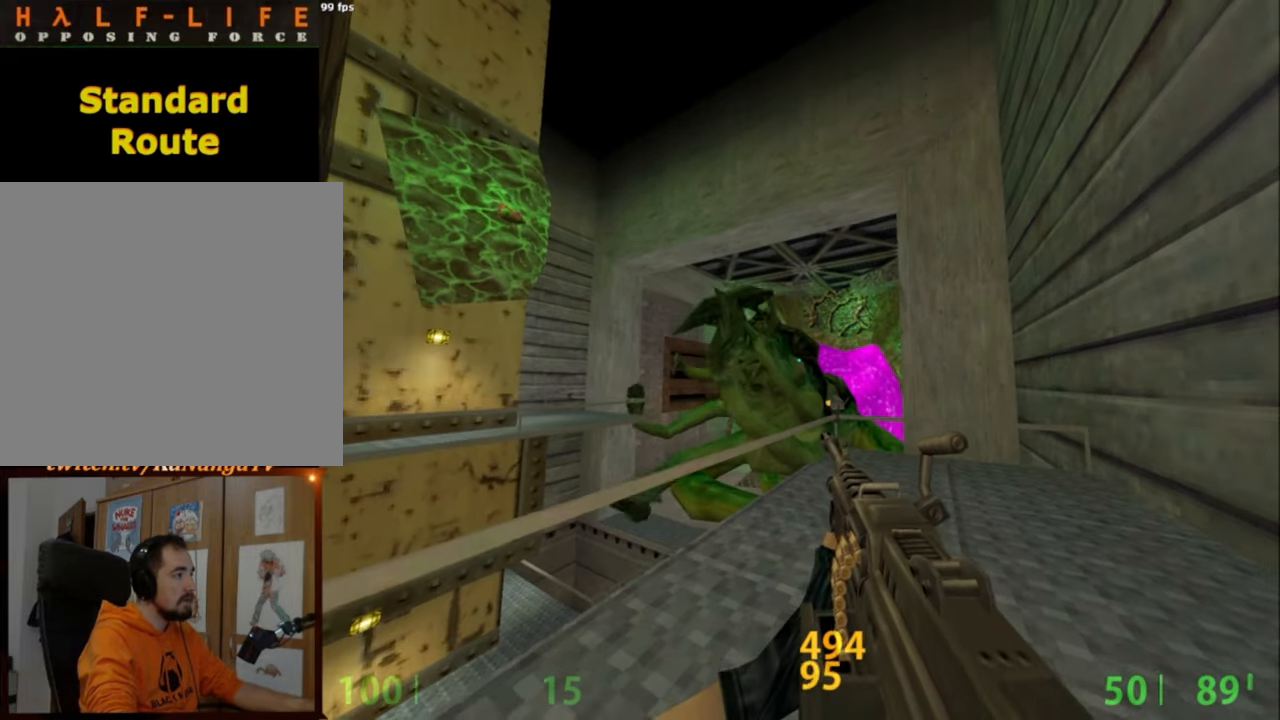
{"keys": [], "mouse": [], "events": []}
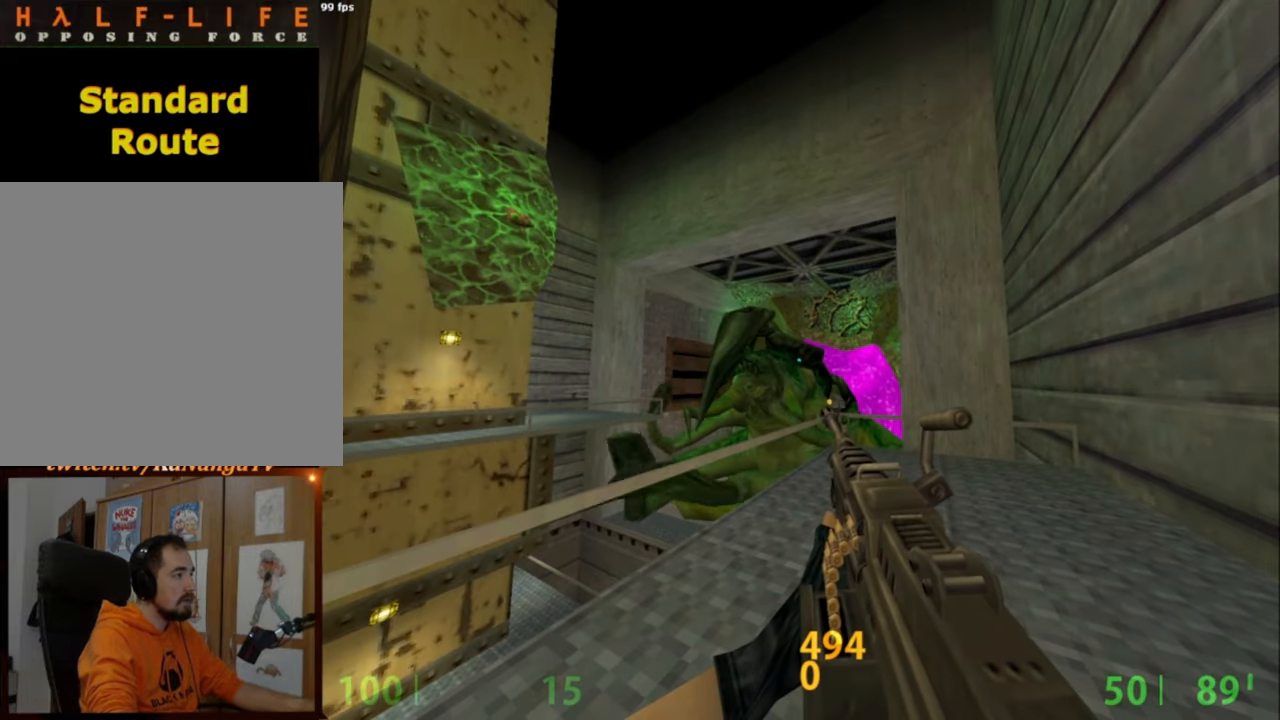
{"keys": [], "mouse": [], "events": []}
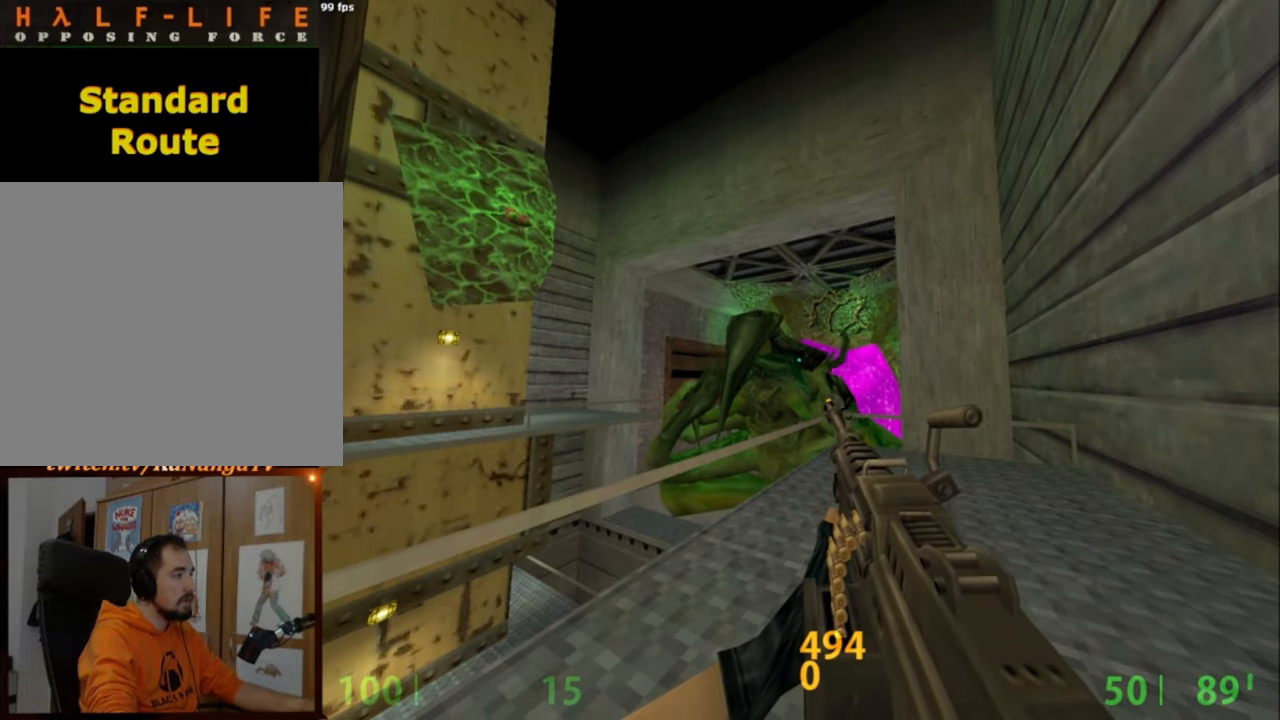
{"keys": [], "mouse": [], "events": []}
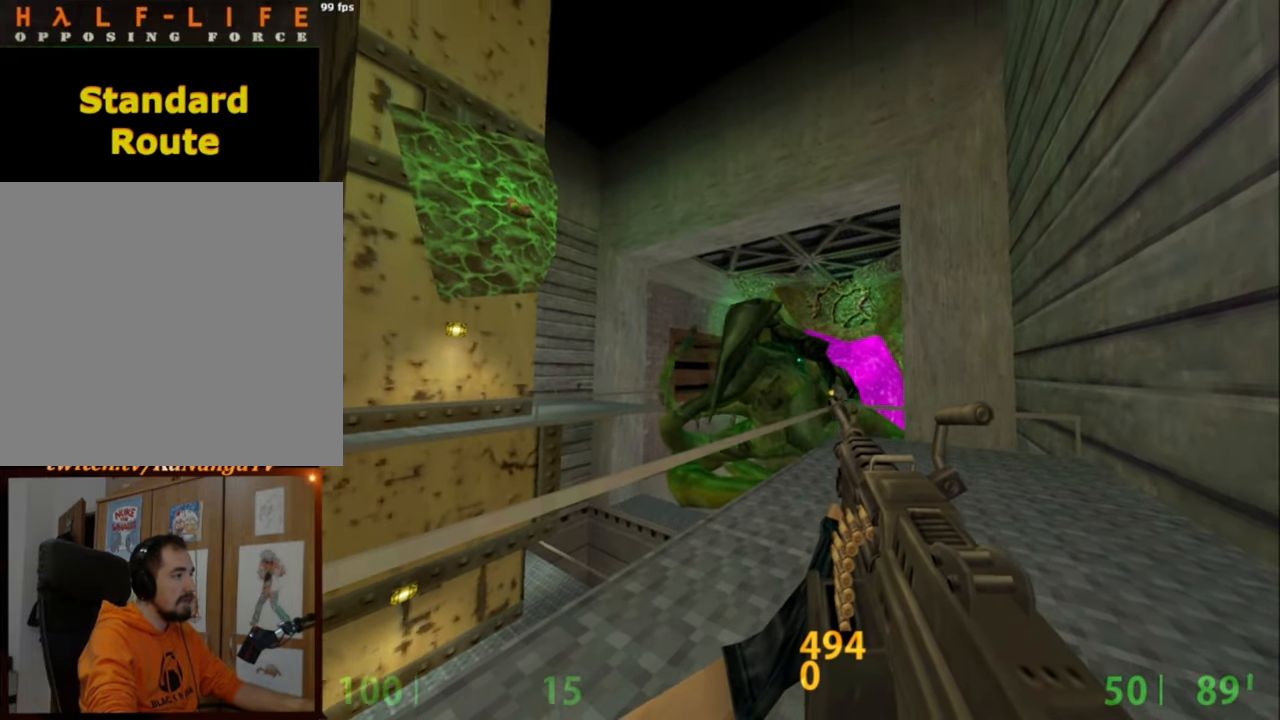
{"keys": [], "mouse": [], "events": []}
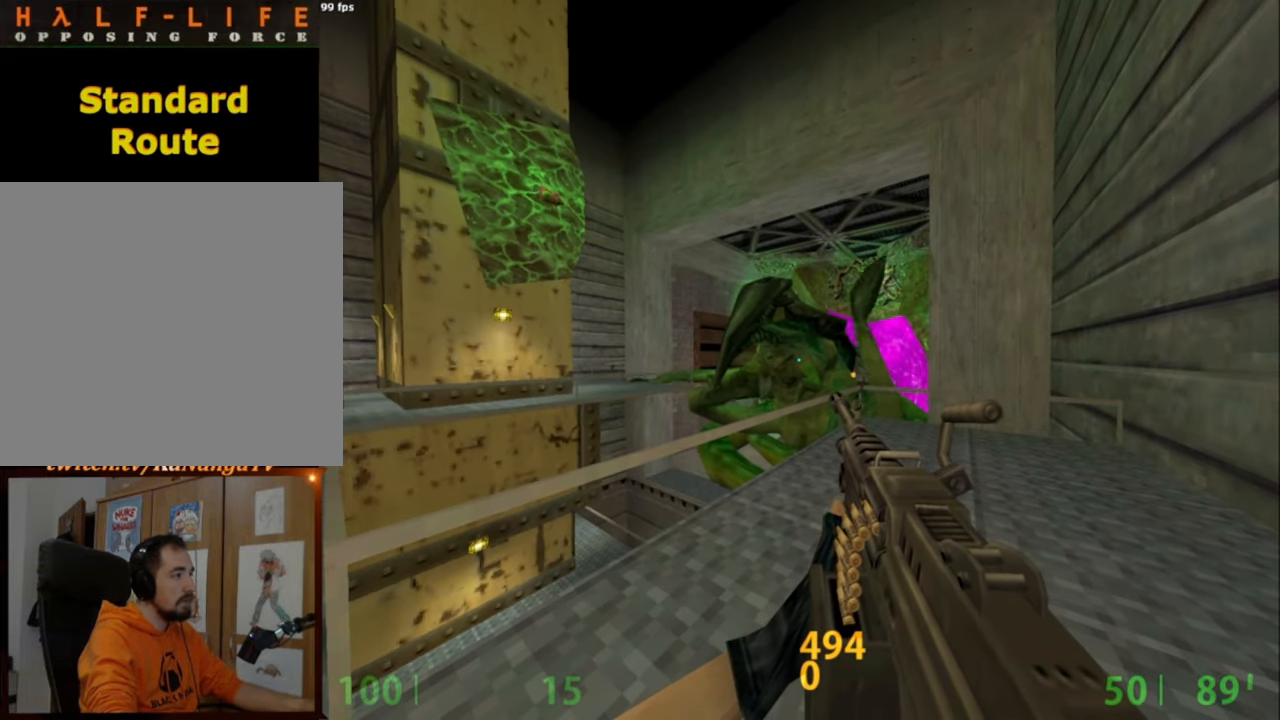
{"keys": [], "mouse": [], "events": []}